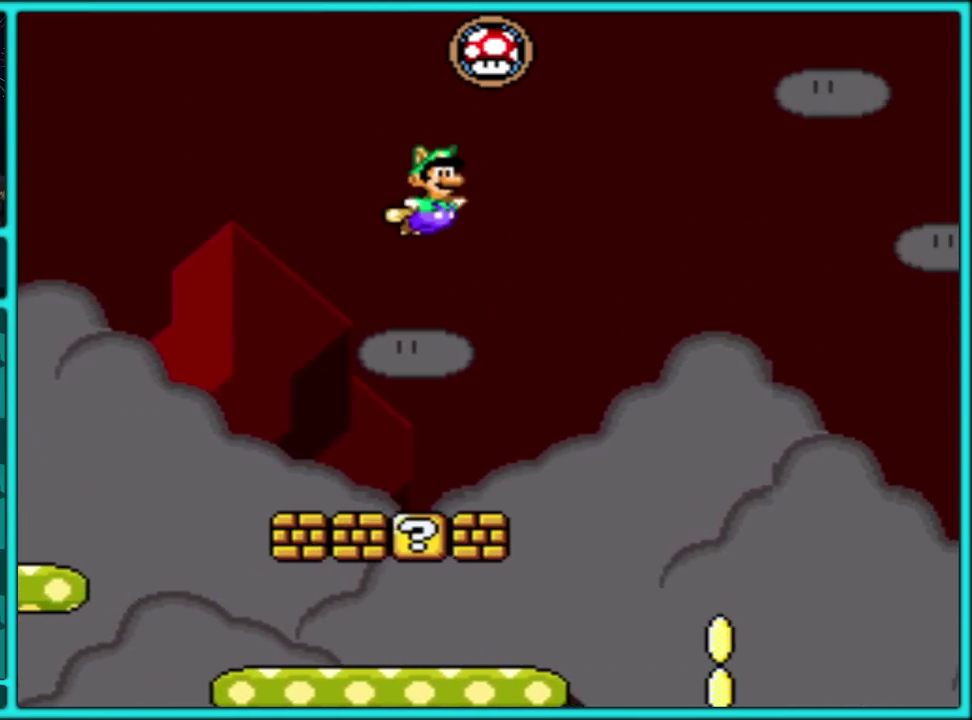
Gameplay with a controller (Nintendo layout); each line is a JSON object with the inputs held at the frame after it. "events" lists button and stick changes between this image and that frame as [ms after this image, input, new state], when the widget could be followed in between. Not read: L3 R3.
{"buttons": ["B", "Y", "DPAD_RIGHT"], "events": [[33, "DPAD_UP", "down"], [100, "DPAD_UP", "up"], [117, "B", "up"], [250, "B", "down"], [450, "DPAD_UP", "down"], [500, "DPAD_UP", "up"]]}
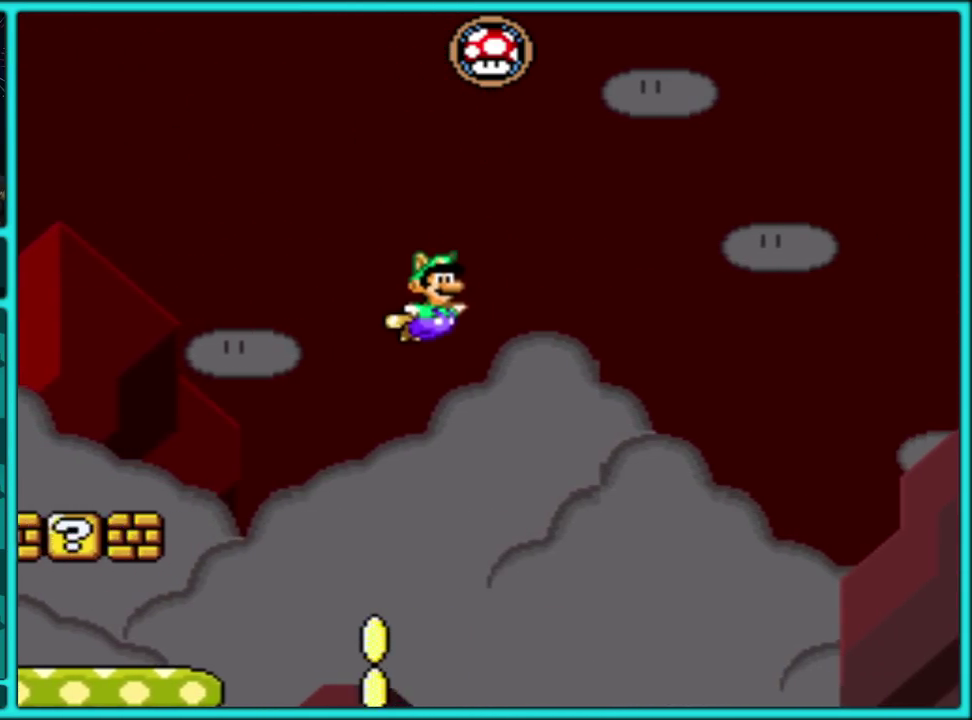
{"buttons": ["Y", "DPAD_RIGHT"], "events": [[17, "B", "up"], [83, "B", "down"], [167, "B", "up"], [217, "B", "down"], [350, "B", "up"], [400, "B", "down"], [483, "B", "up"]]}
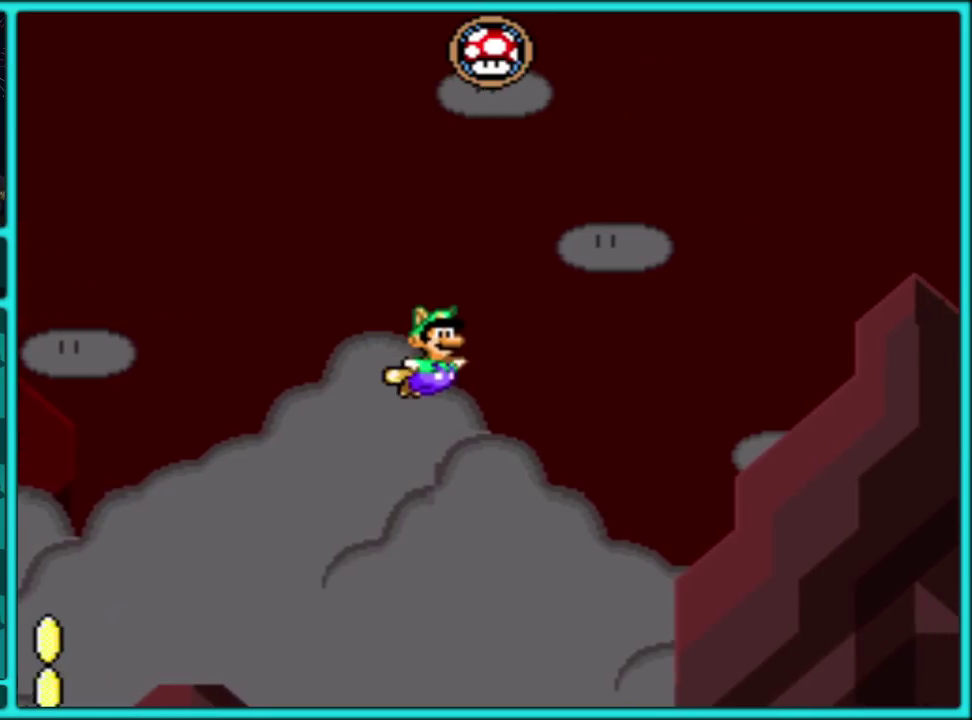
{"buttons": ["B", "Y", "DPAD_RIGHT"], "events": [[33, "B", "down"], [283, "B", "up"], [350, "B", "down"]]}
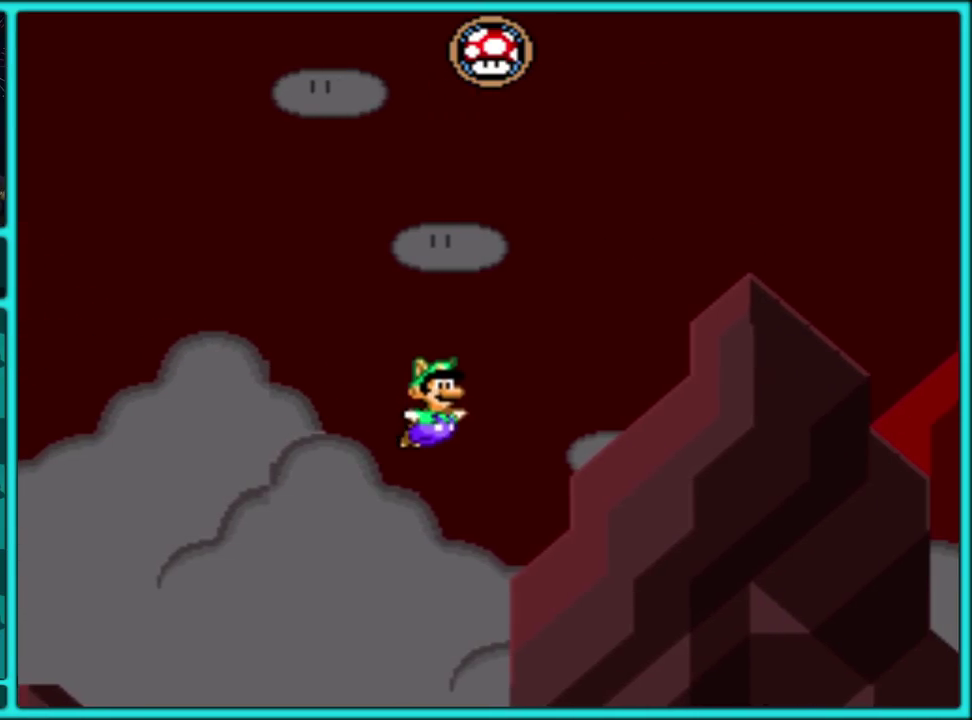
{"buttons": ["B", "Y", "DPAD_RIGHT"], "events": [[233, "B", "up"], [283, "B", "down"]]}
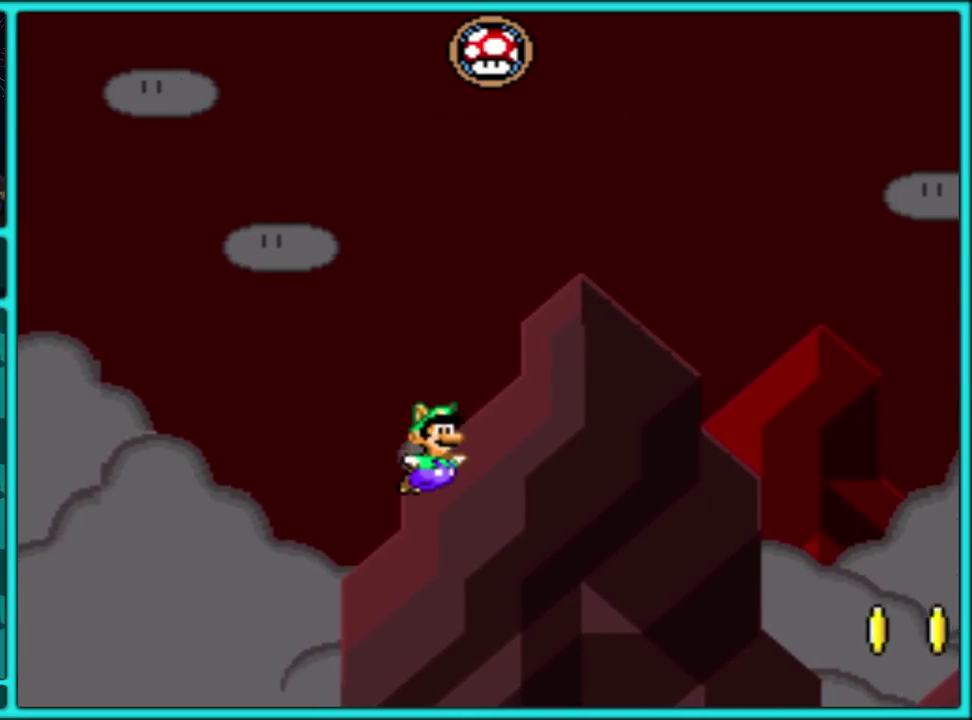
{"buttons": ["B", "Y", "DPAD_RIGHT"], "events": [[17, "B", "up"], [67, "B", "down"], [317, "B", "up"], [367, "B", "down"], [450, "B", "up"], [500, "B", "down"]]}
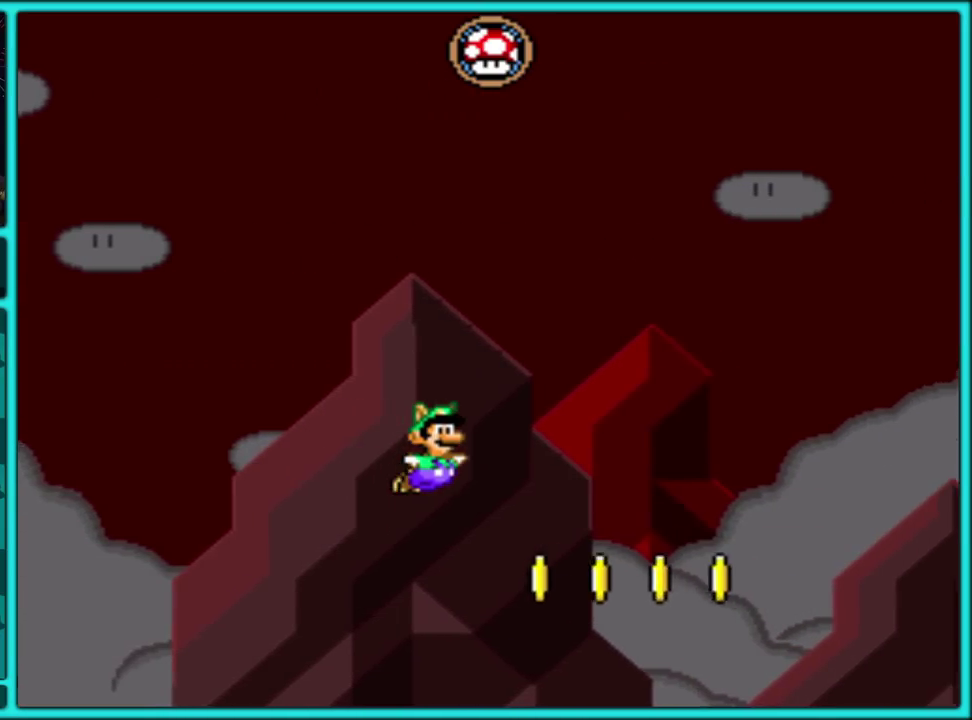
{"buttons": ["B", "Y", "DPAD_RIGHT"], "events": [[100, "B", "up"], [167, "B", "down"], [250, "B", "up"], [300, "B", "down"], [400, "B", "up"], [450, "B", "down"]]}
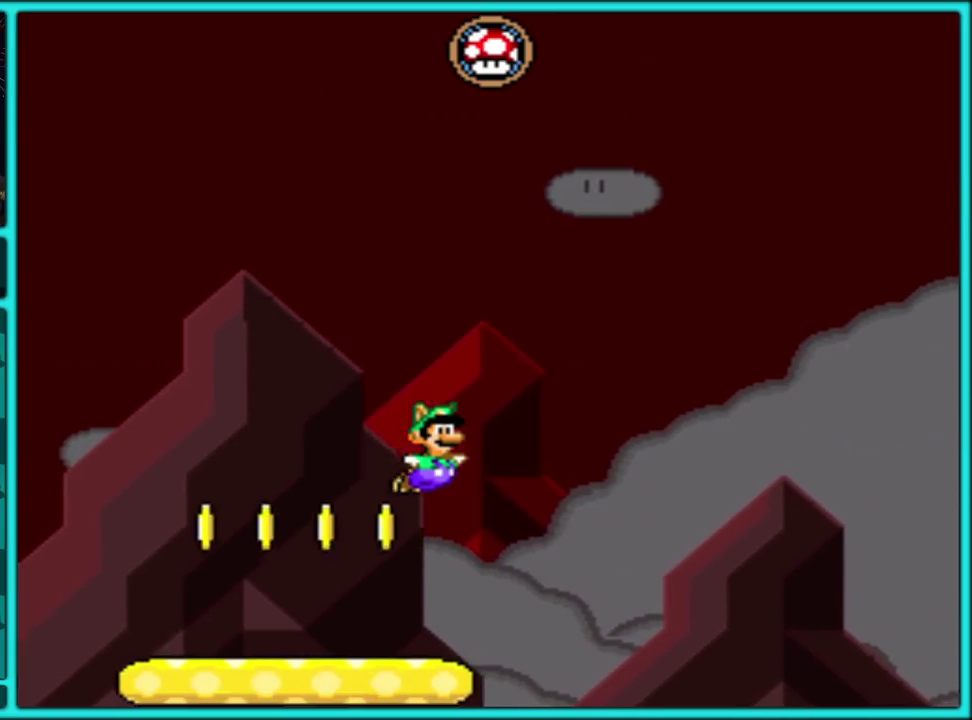
{"buttons": ["B", "Y", "DPAD_RIGHT"], "events": [[50, "B", "up"], [100, "B", "down"], [183, "B", "up"], [233, "B", "down"]]}
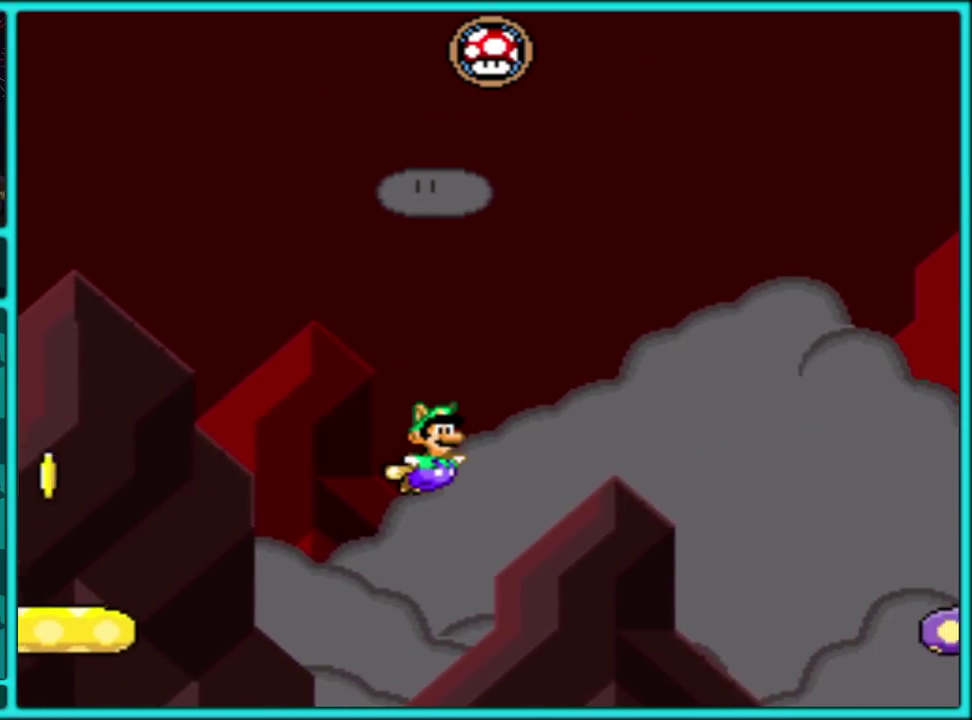
{"buttons": ["B", "Y", "DPAD_RIGHT"], "events": [[133, "B", "up"], [183, "B", "down"], [283, "B", "up"], [333, "B", "down"], [383, "B", "up"], [450, "B", "down"]]}
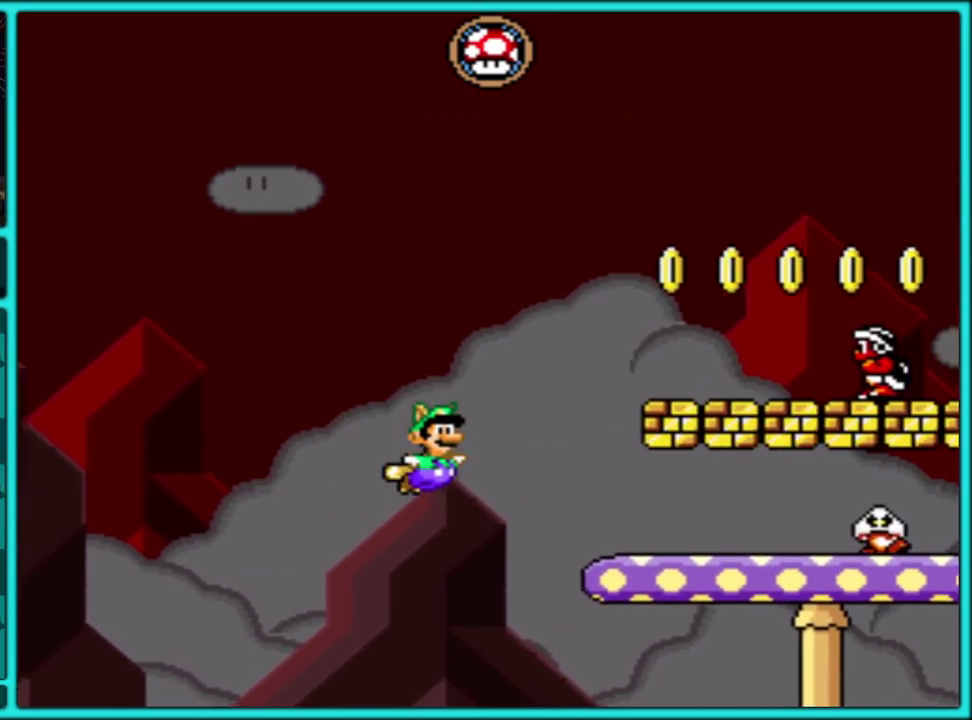
{"buttons": ["B", "Y", "DPAD_UP", "DPAD_RIGHT"], "events": [[83, "DPAD_UP", "down"], [150, "B", "up"], [367, "B", "down"]]}
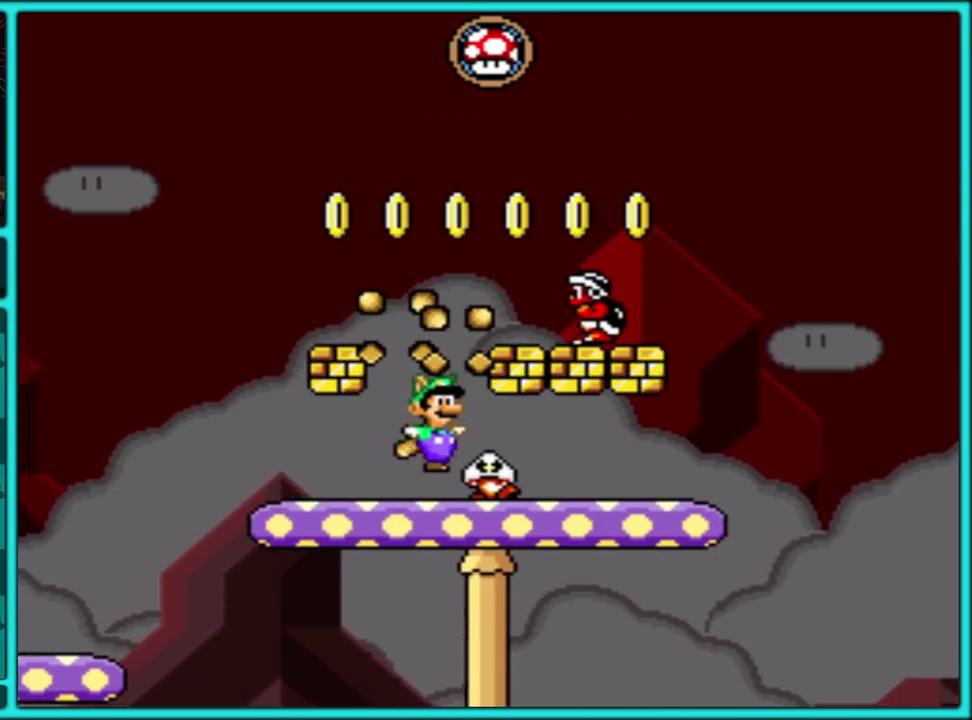
{"buttons": ["Y", "DPAD_LEFT"], "events": [[33, "B", "up"], [100, "DPAD_UP", "up"], [167, "DPAD_UP", "down"], [350, "DPAD_UP", "up"], [417, "DPAD_RIGHT", "up"], [483, "DPAD_LEFT", "down"]]}
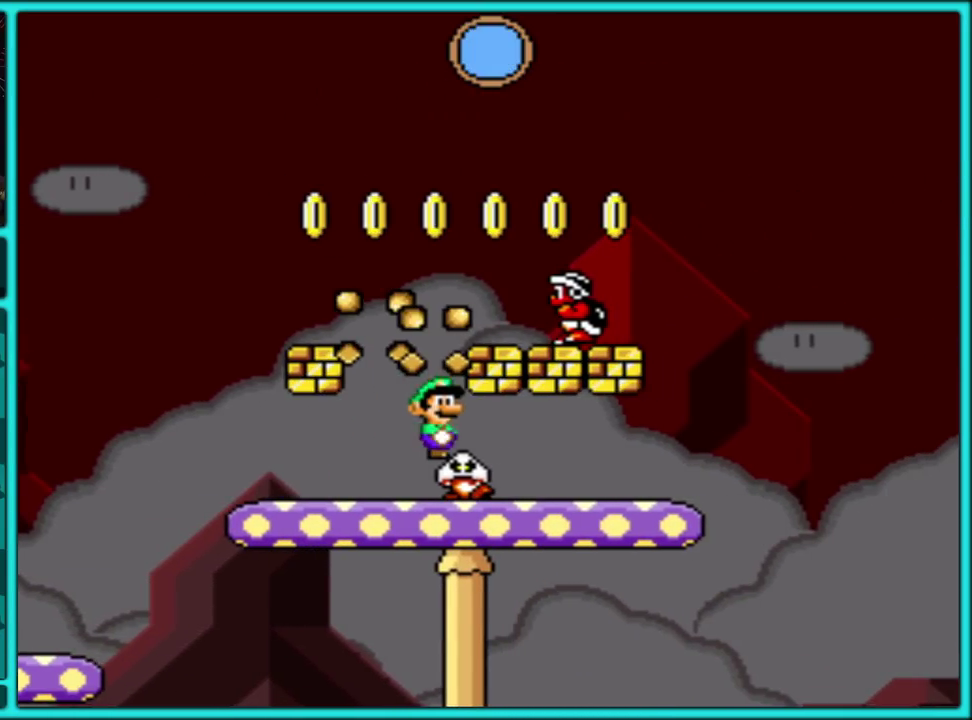
{"buttons": ["Y"], "events": [[33, "B", "down"], [117, "DPAD_LEFT", "up"], [150, "B", "up"], [150, "DPAD_RIGHT", "down"], [300, "DPAD_RIGHT", "up"], [317, "DPAD_LEFT", "down"], [400, "B", "down"], [500, "B", "up"], [500, "DPAD_LEFT", "up"]]}
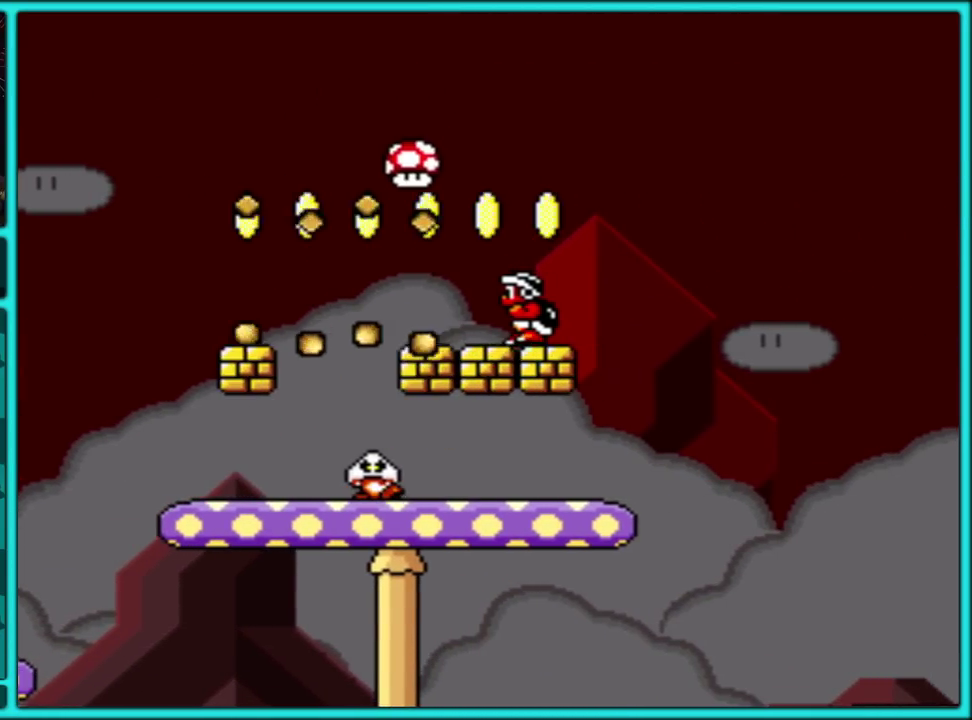
{"buttons": ["Y"], "events": [[83, "B", "down"], [117, "DPAD_LEFT", "down"], [167, "B", "up"], [217, "DPAD_LEFT", "up"], [250, "DPAD_RIGHT", "down"], [300, "B", "down"], [333, "DPAD_UP", "down"], [400, "B", "up"], [400, "DPAD_UP", "up"], [450, "DPAD_RIGHT", "up"]]}
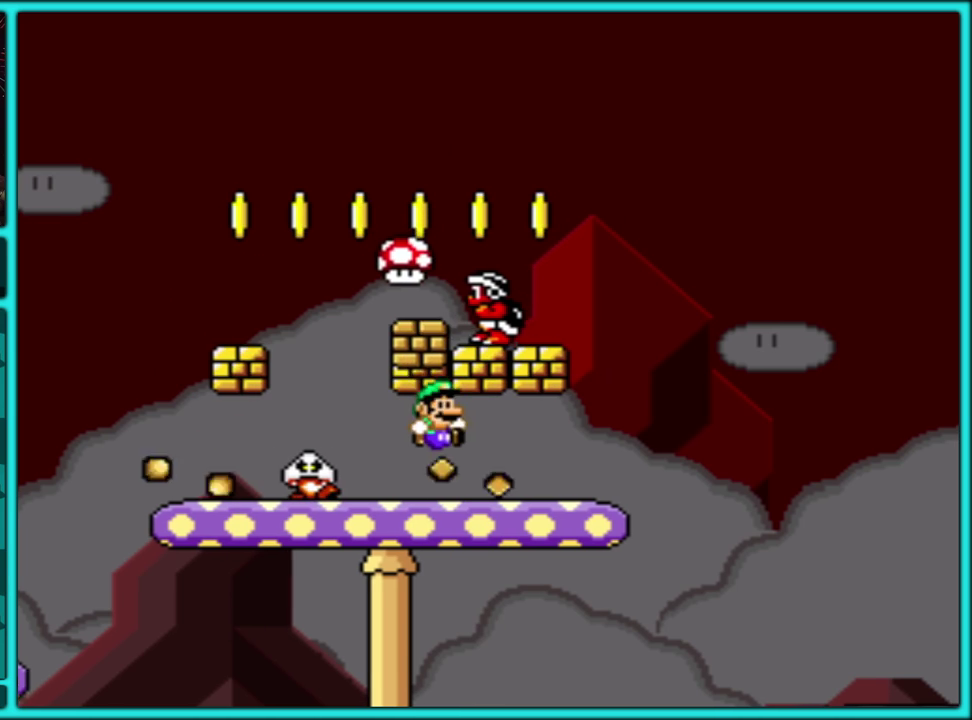
{"buttons": ["Y", "DPAD_LEFT"], "events": [[50, "B", "down"], [50, "DPAD_LEFT", "down"], [167, "B", "up"], [183, "DPAD_LEFT", "up"], [217, "DPAD_RIGHT", "down"], [267, "B", "down"], [333, "DPAD_RIGHT", "up"], [450, "DPAD_LEFT", "down"], [483, "B", "up"]]}
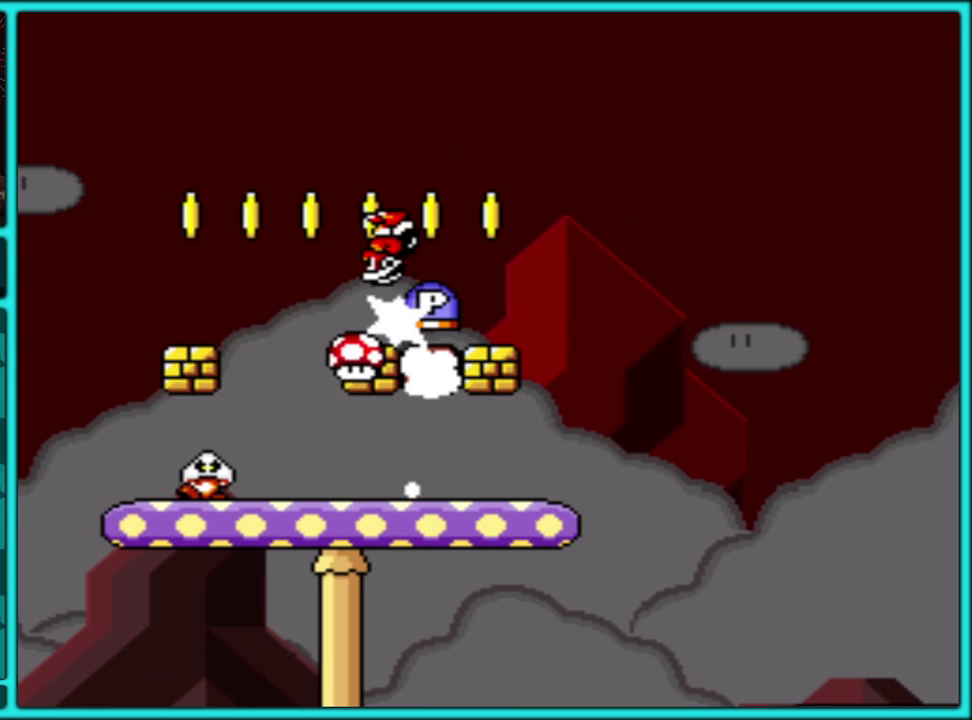
{"buttons": ["Y"], "events": [[117, "DPAD_LEFT", "up"], [283, "DPAD_LEFT", "down"], [450, "DPAD_LEFT", "up"]]}
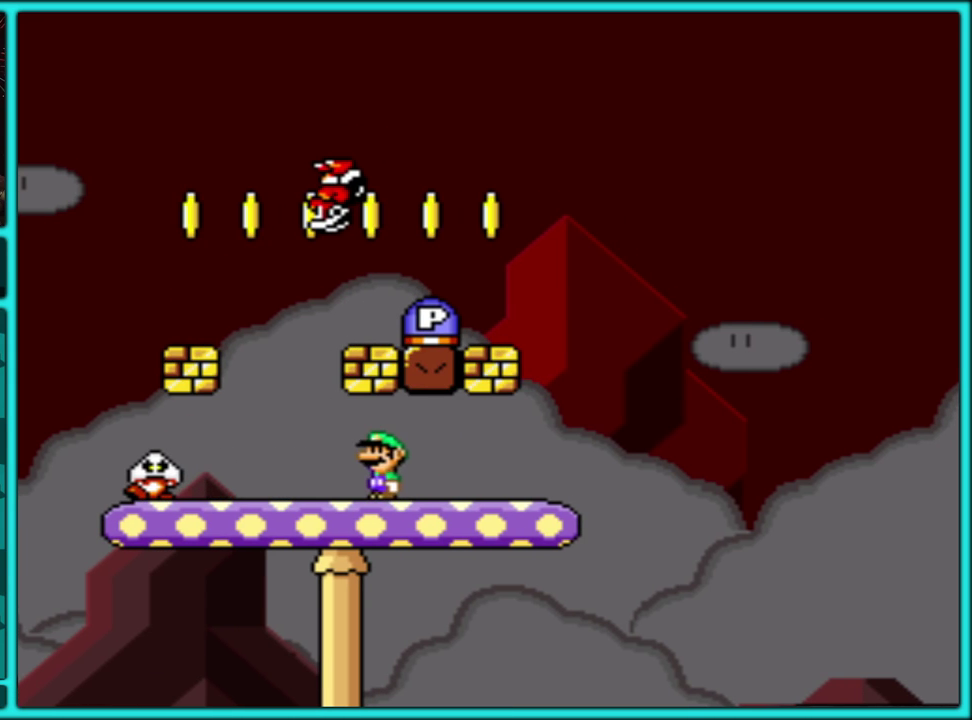
{"buttons": ["Y"], "events": []}
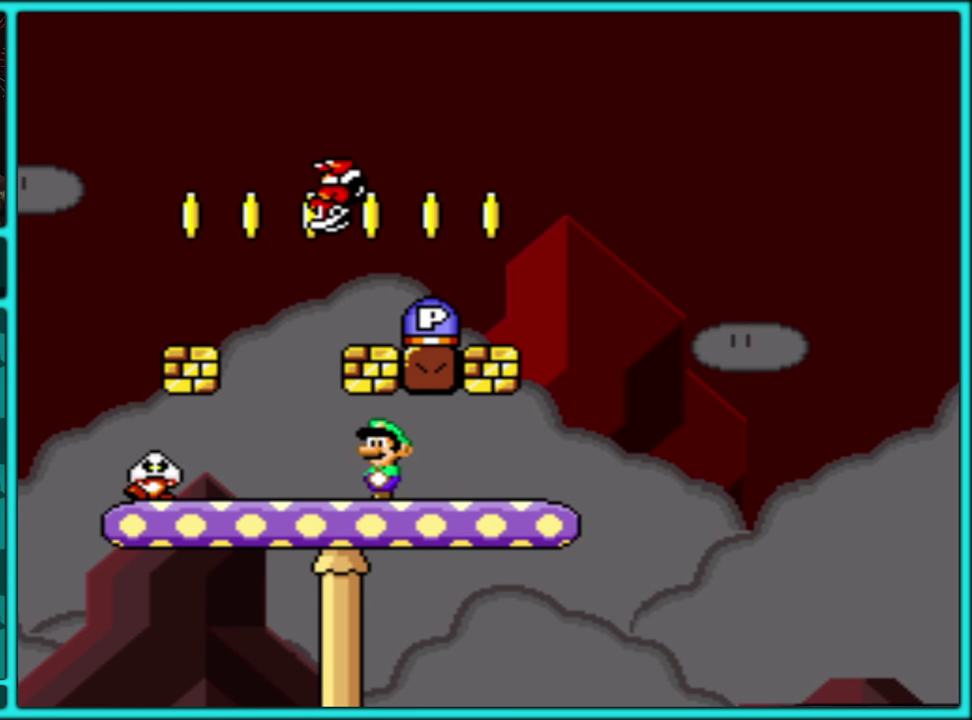
{"buttons": ["B", "DPAD_RIGHT"], "events": [[67, "DPAD_LEFT", "down"], [183, "Y", "up"], [400, "B", "down"], [417, "DPAD_LEFT", "up"], [433, "DPAD_UP", "down"], [483, "DPAD_RIGHT", "down"], [483, "DPAD_UP", "up"]]}
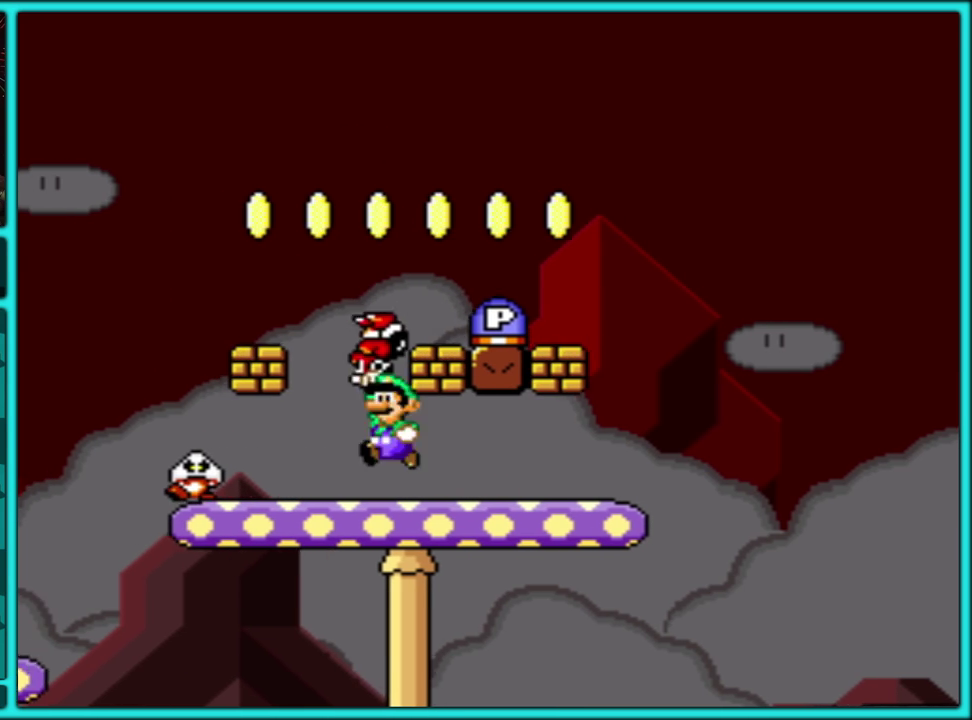
{"buttons": [], "events": [[417, "B", "up"], [500, "DPAD_RIGHT", "up"]]}
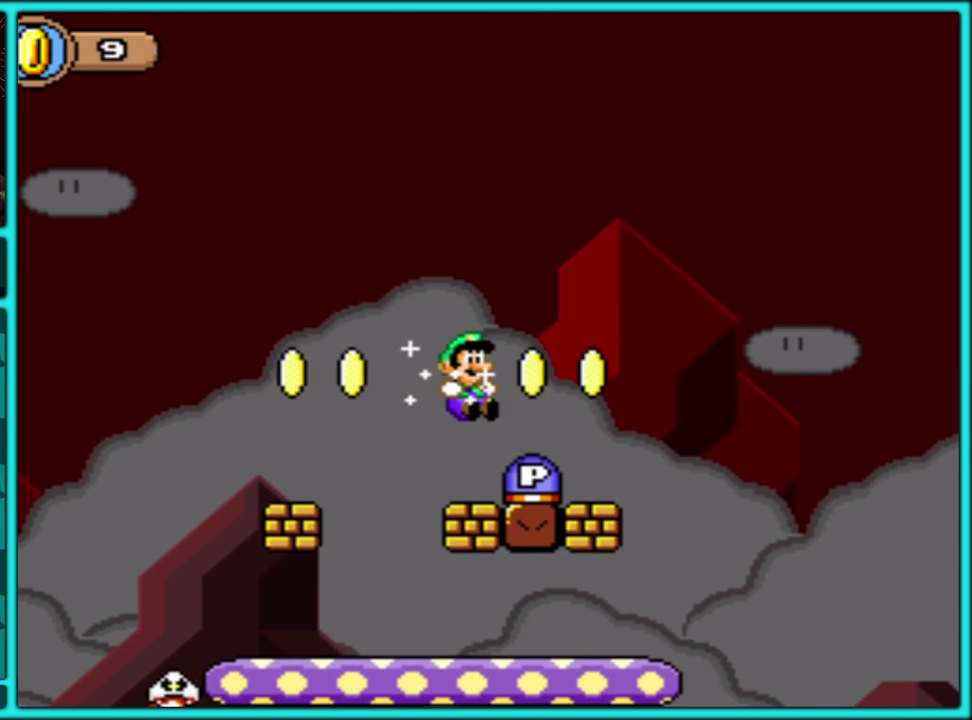
{"buttons": ["Y", "DPAD_RIGHT"], "events": [[100, "DPAD_LEFT", "down"], [217, "DPAD_LEFT", "up"], [350, "DPAD_RIGHT", "down"], [450, "Y", "down"]]}
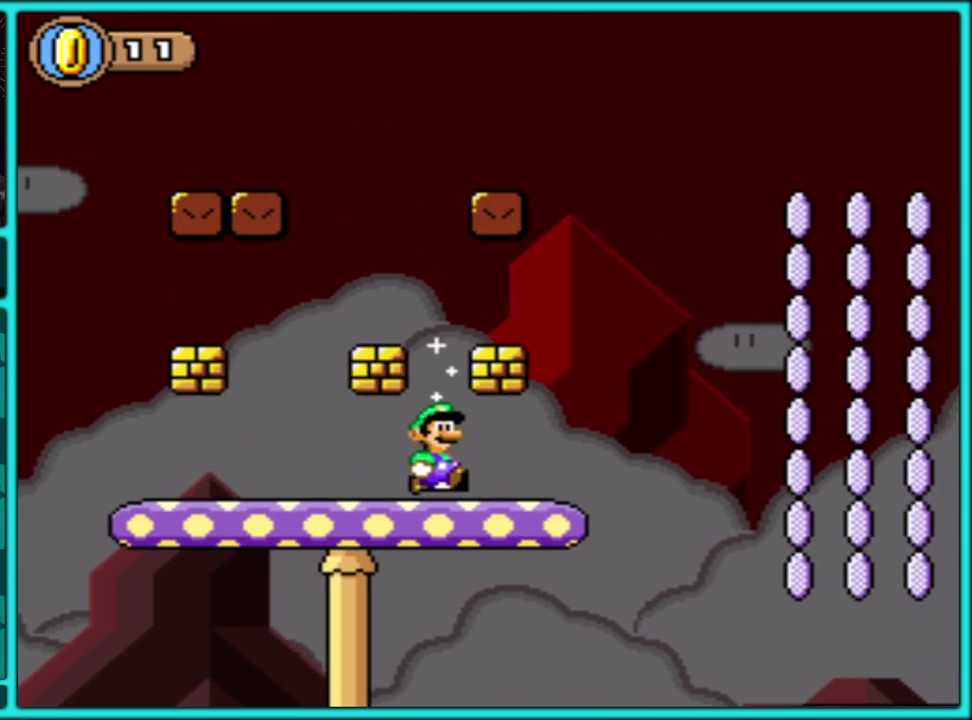
{"buttons": ["Y"], "events": [[67, "B", "down"], [133, "DPAD_RIGHT", "up"], [150, "DPAD_LEFT", "down"], [433, "DPAD_LEFT", "up"], [450, "B", "up"]]}
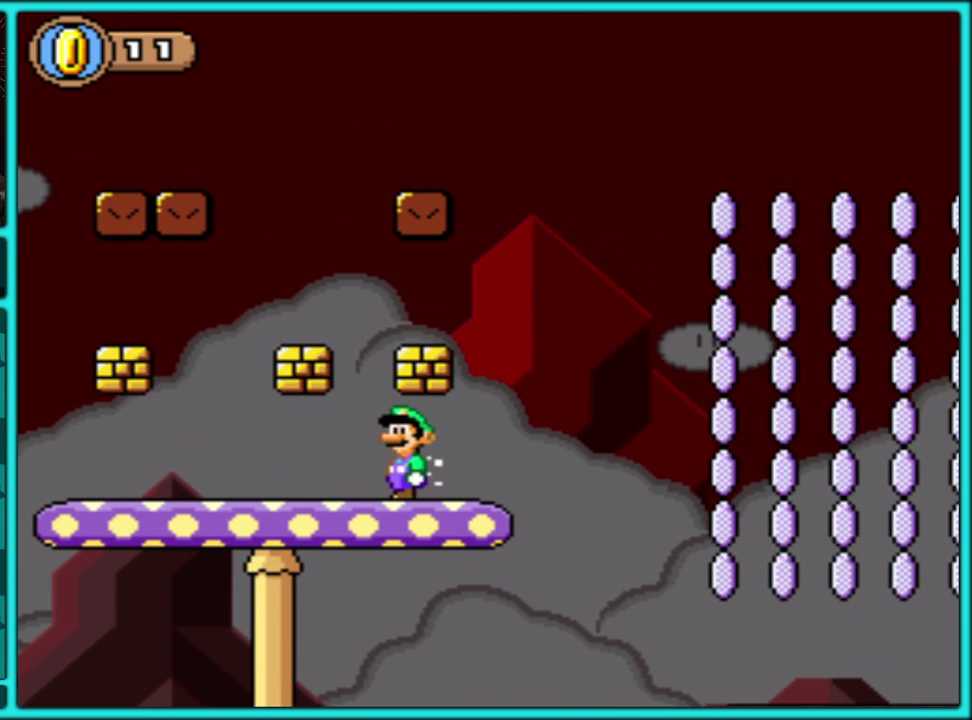
{"buttons": ["B", "Y", "DPAD_RIGHT"], "events": [[100, "DPAD_RIGHT", "down"], [483, "B", "down"]]}
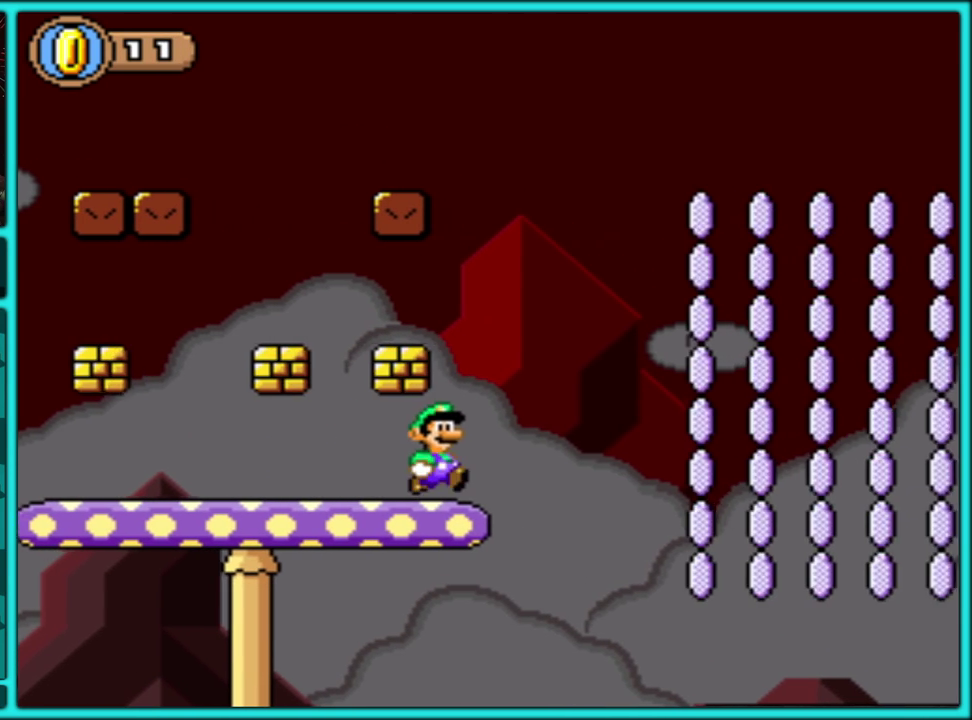
{"buttons": ["Y", "DPAD_RIGHT"], "events": [[383, "B", "up"]]}
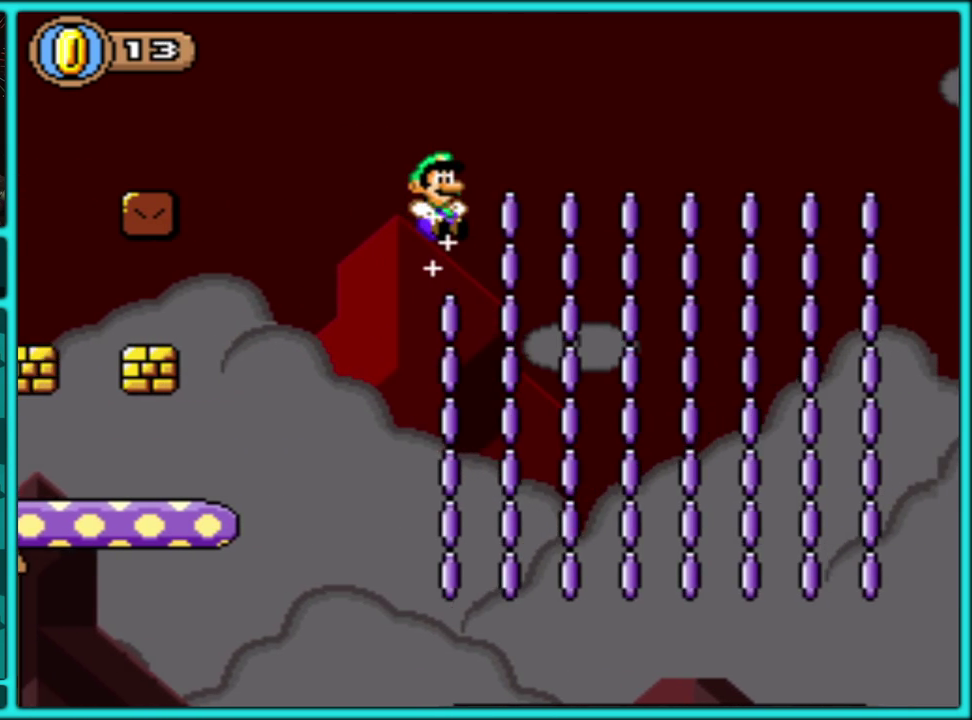
{"buttons": ["B", "Y", "DPAD_RIGHT"], "events": [[183, "B", "down"]]}
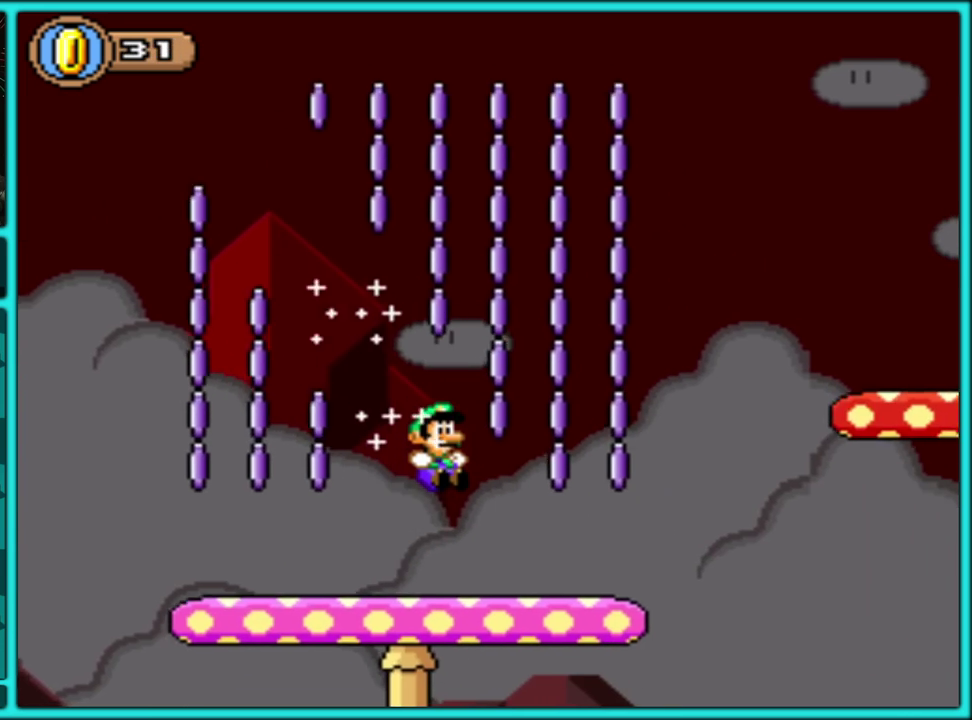
{"buttons": ["B", "Y"], "events": [[67, "DPAD_RIGHT", "up"], [117, "DPAD_LEFT", "down"], [317, "DPAD_LEFT", "up"]]}
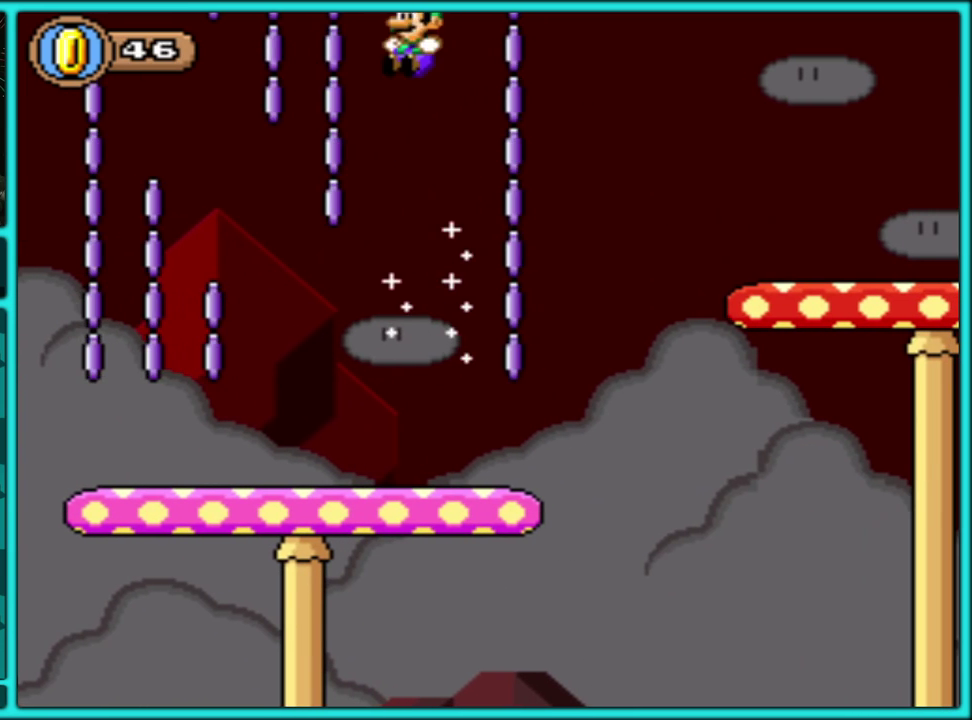
{"buttons": ["B", "Y"], "events": []}
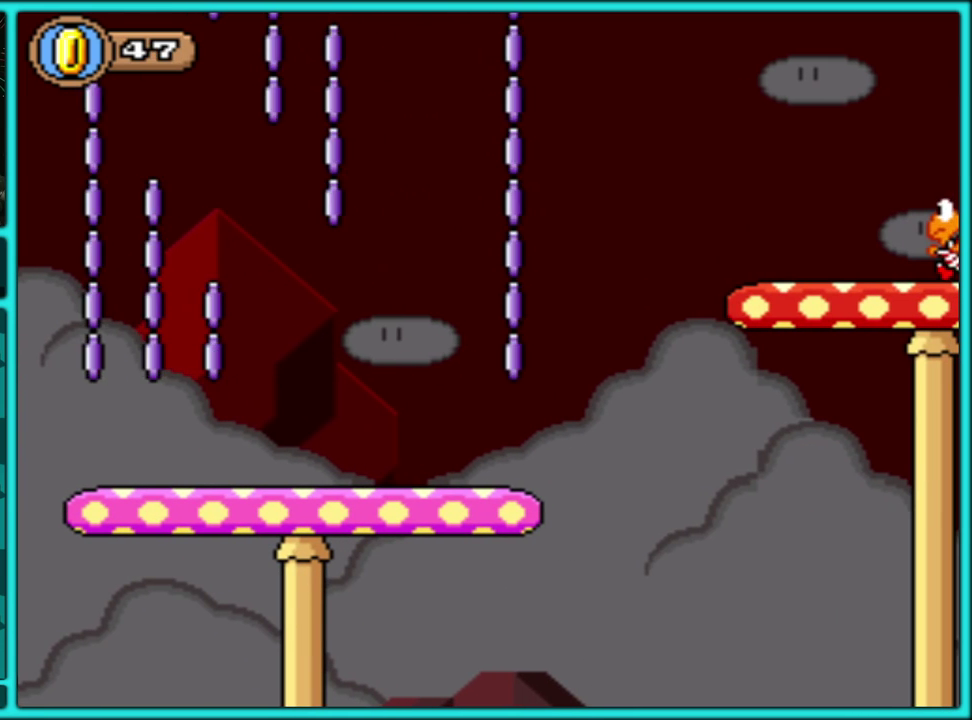
{"buttons": ["B", "Y", "DPAD_RIGHT"], "events": [[150, "DPAD_RIGHT", "down"], [283, "DPAD_RIGHT", "up"], [367, "DPAD_RIGHT", "down"]]}
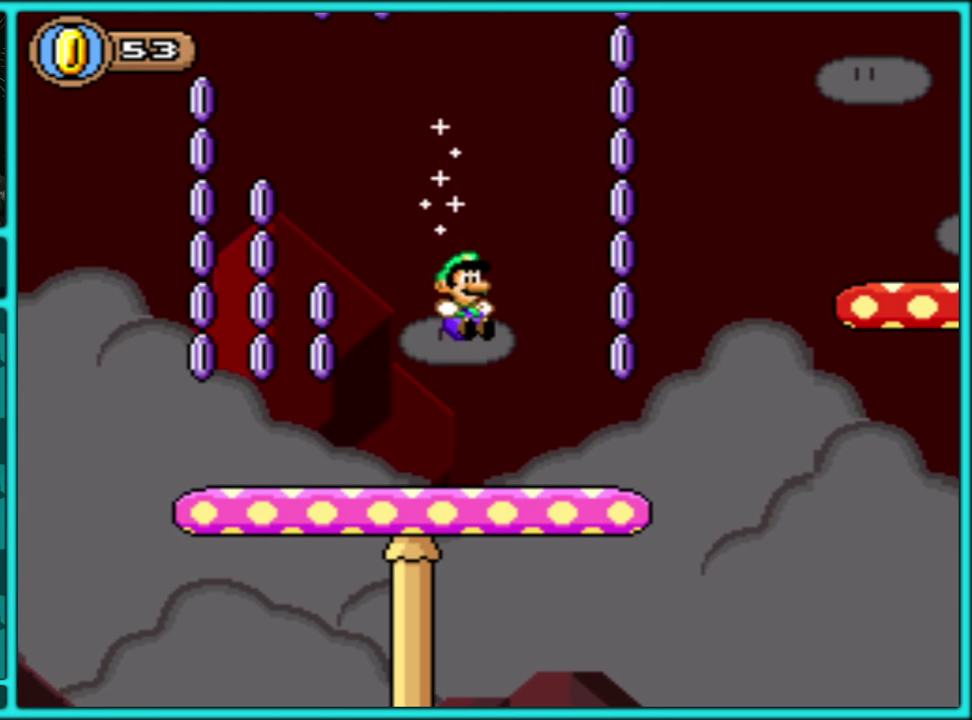
{"buttons": ["B", "Y", "DPAD_RIGHT"], "events": []}
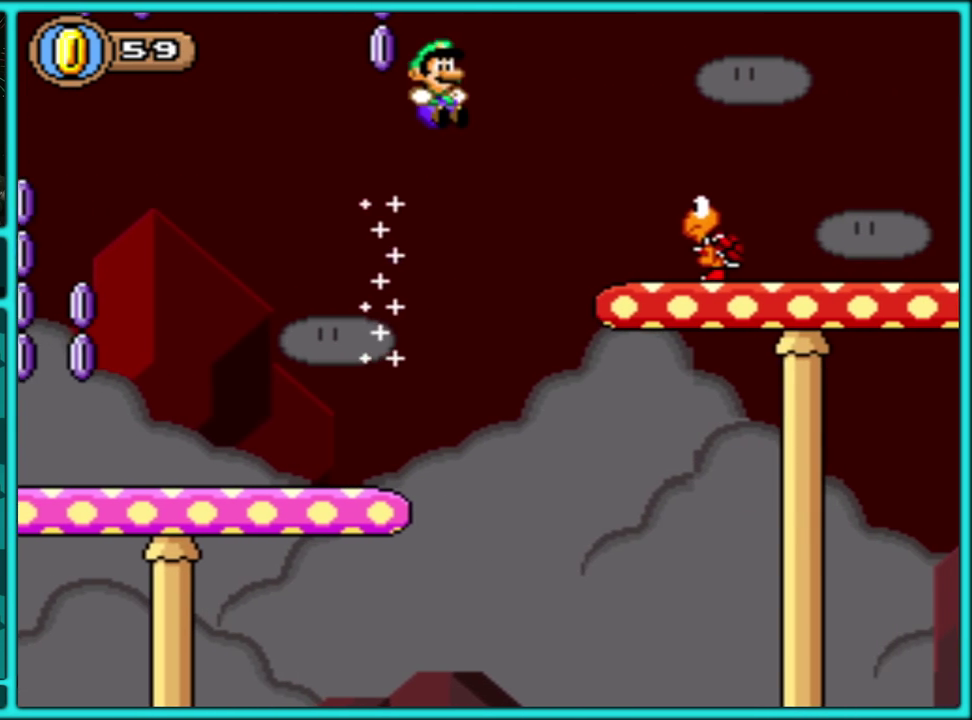
{"buttons": ["B", "Y", "DPAD_RIGHT"], "events": []}
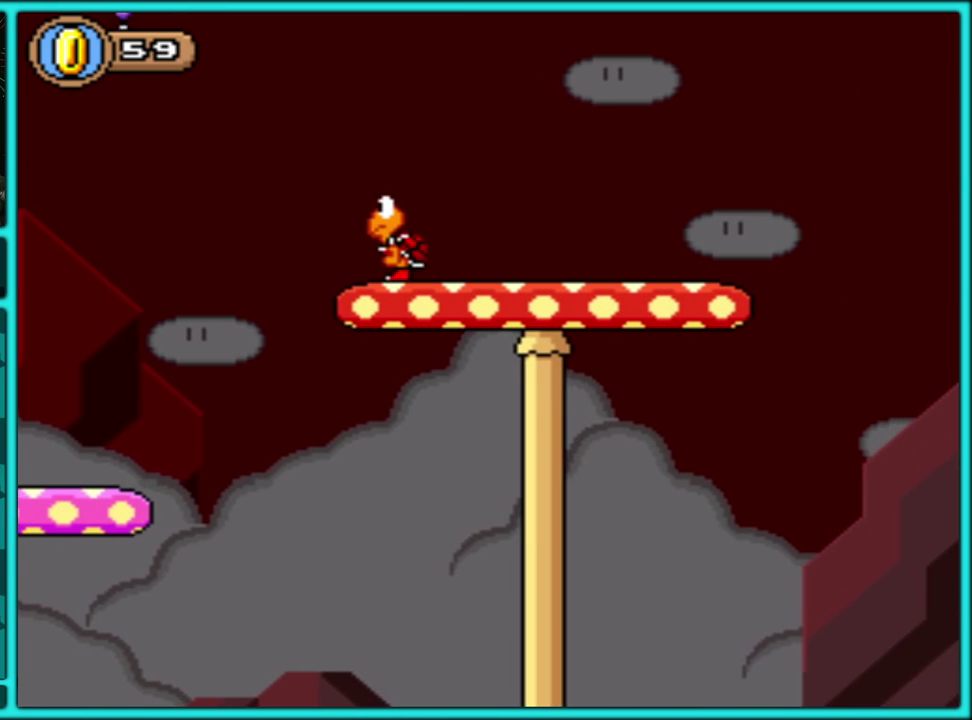
{"buttons": ["B", "Y", "DPAD_LEFT"], "events": [[17, "B", "up"], [333, "B", "down"], [383, "DPAD_RIGHT", "up"], [400, "DPAD_LEFT", "down"]]}
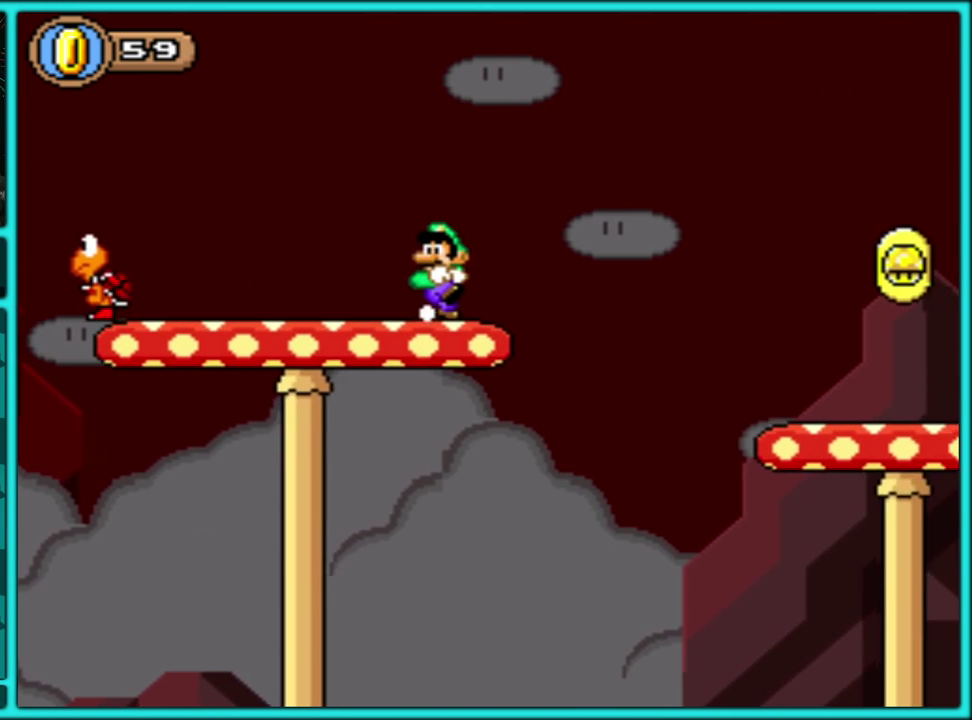
{"buttons": ["Y", "DPAD_RIGHT"], "events": [[100, "B", "up"], [267, "DPAD_LEFT", "up"], [333, "DPAD_RIGHT", "down"]]}